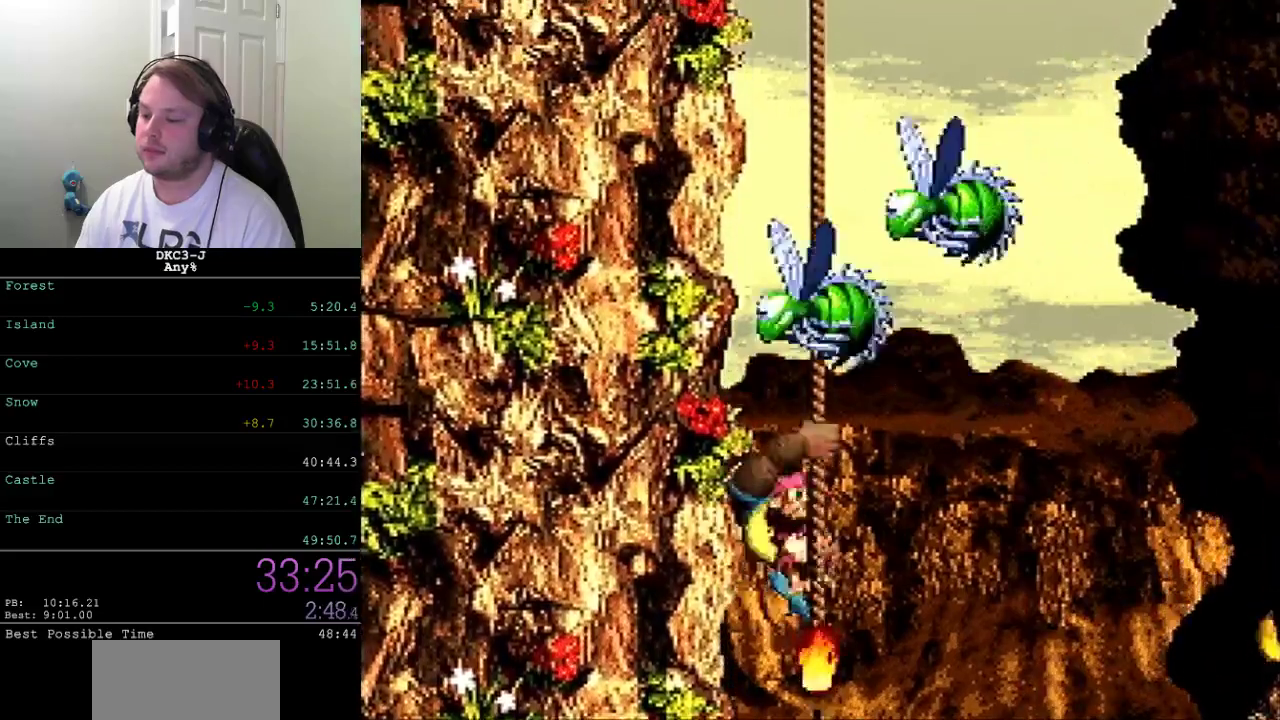
Gameplay with a controller (Xbox layout); each line is a JSON object with the inputs held at the frame after it. "events" lists button and stick changes between this image and that frame as [ms after this image, input, new state], when the widget could be followed in between. Not read: L2 L3 R2 R3.
{"buttons": ["X", "DPAD_UP"], "events": [[67, "DPAD_UP", "down"], [133, "DPAD_UP", "up"], [217, "DPAD_UP", "down"]]}
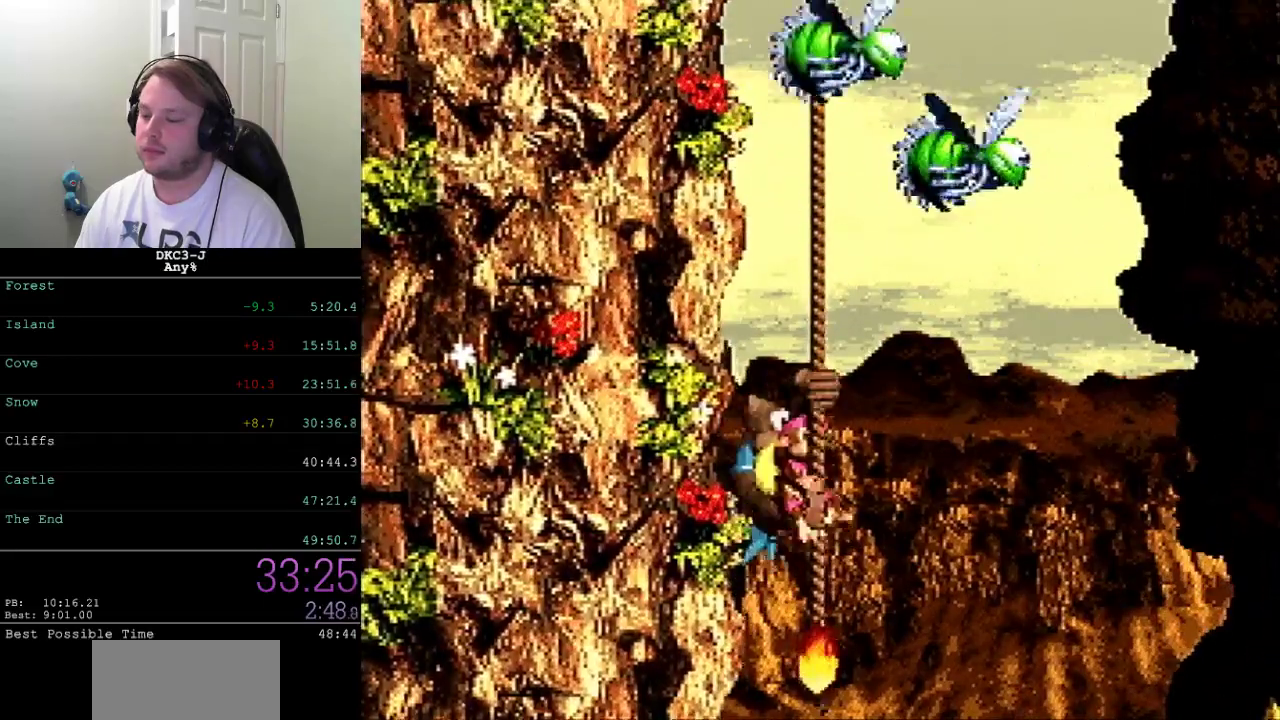
{"buttons": ["X", "DPAD_UP"], "events": []}
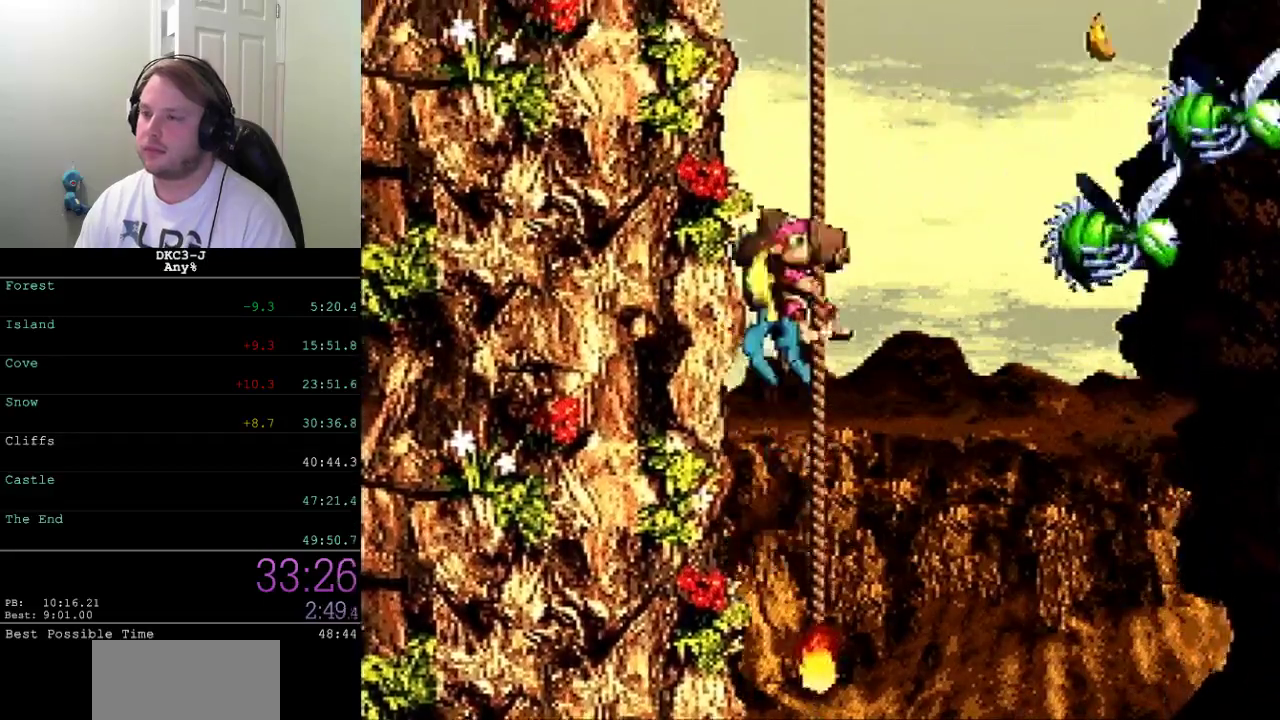
{"buttons": ["X", "DPAD_UP"], "events": []}
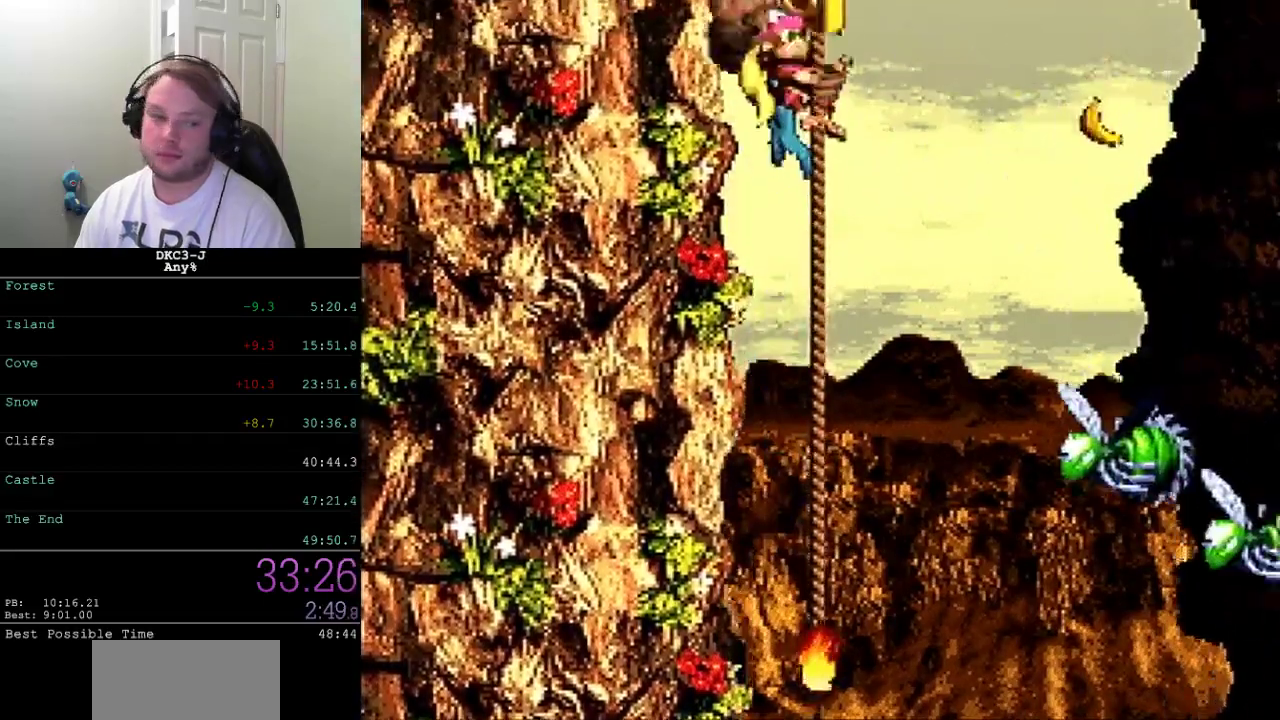
{"buttons": ["X"], "events": [[150, "DPAD_UP", "up"]]}
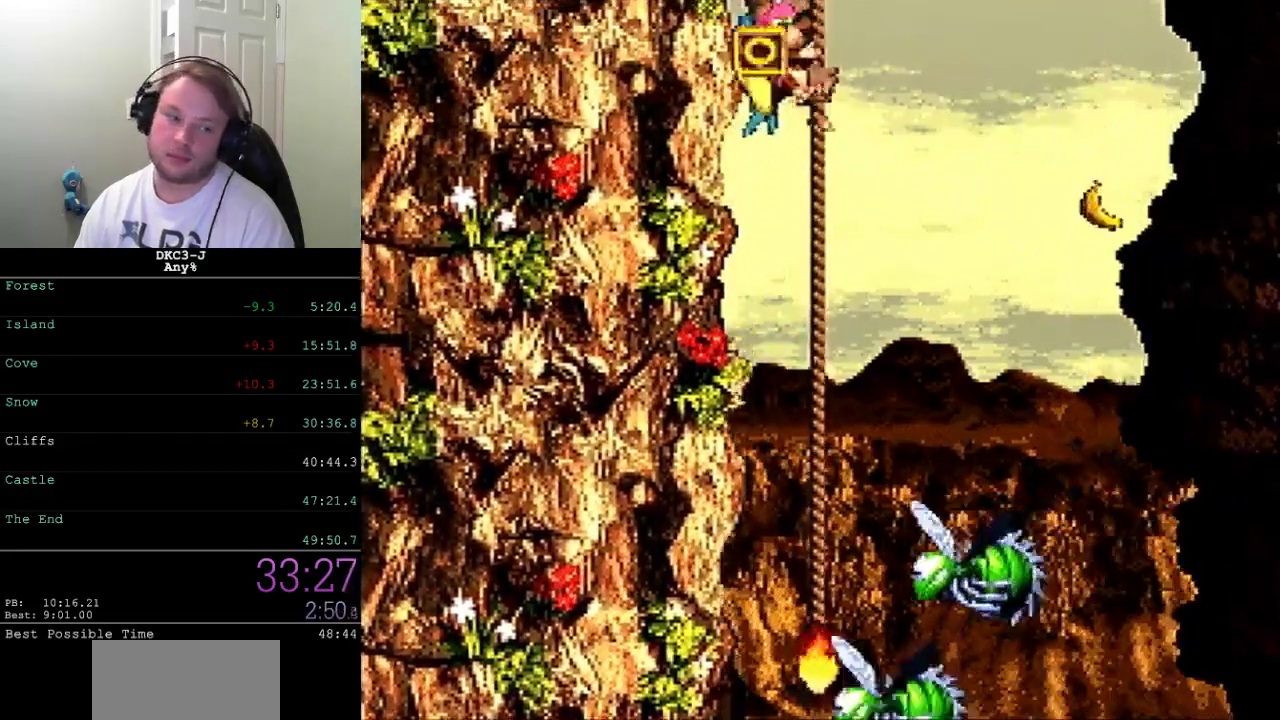
{"buttons": ["X"], "events": []}
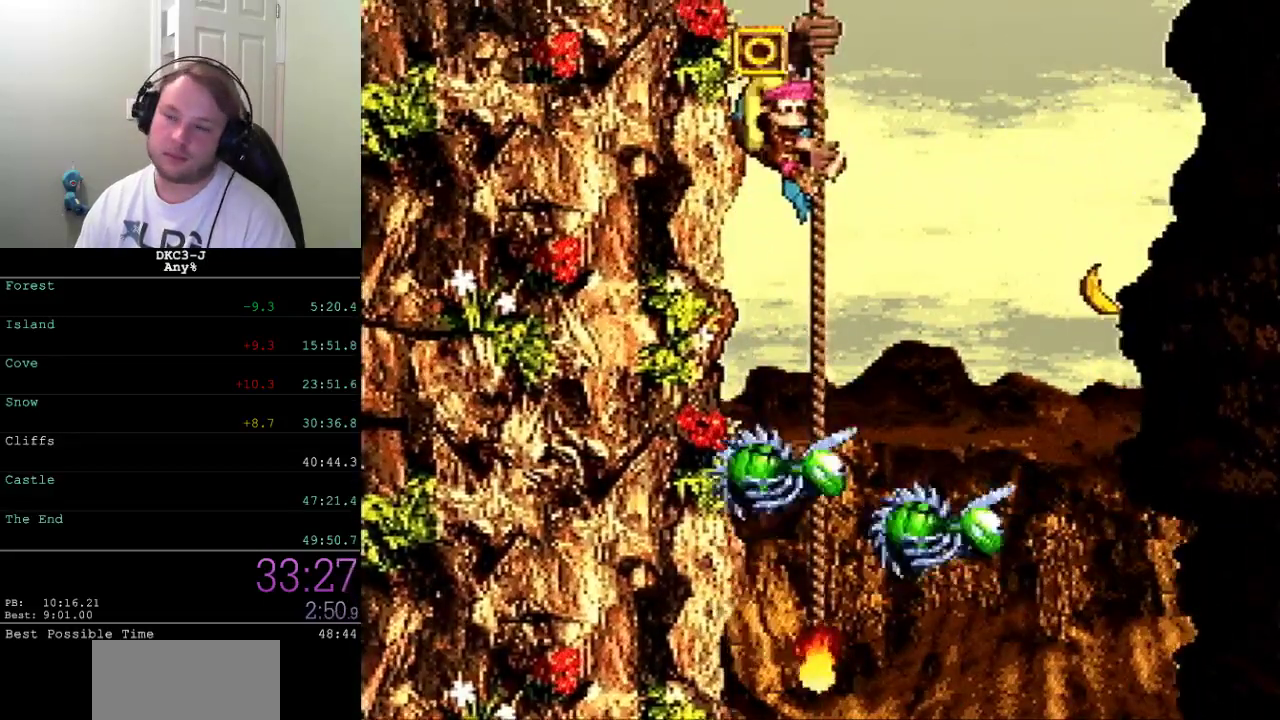
{"buttons": ["X"], "events": []}
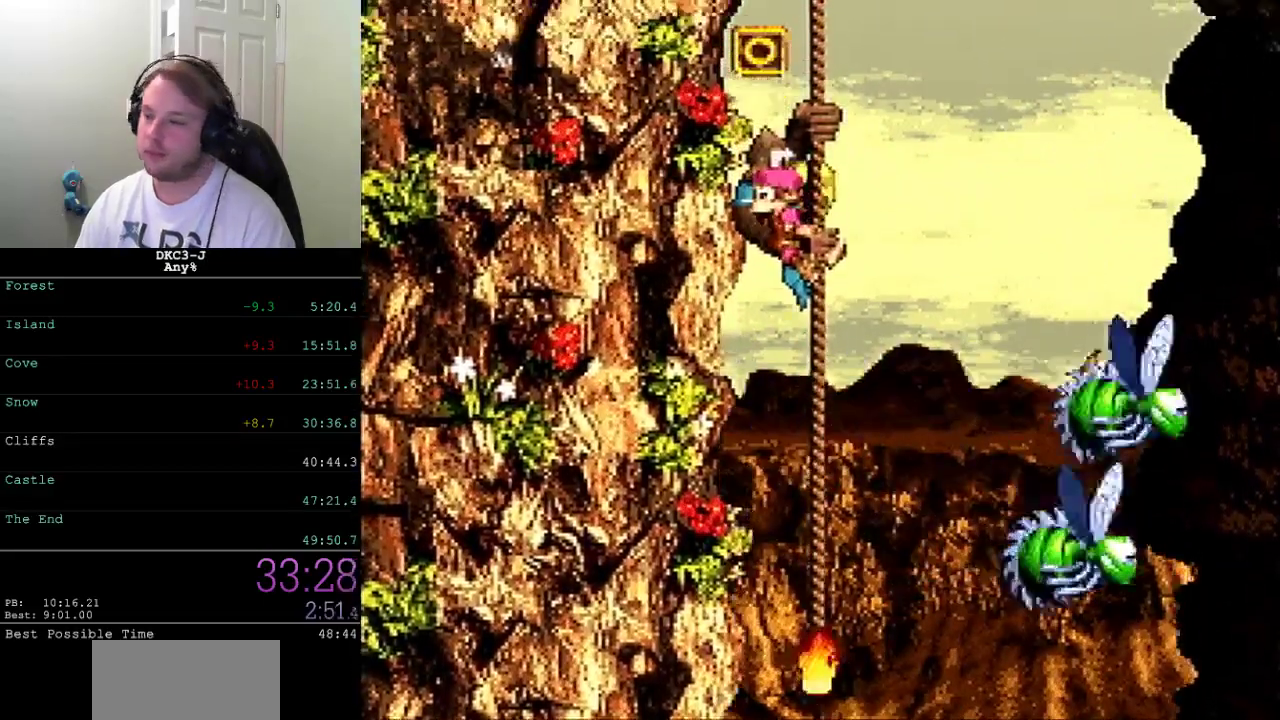
{"buttons": ["X"], "events": [[250, "DPAD_UP", "down"], [350, "DPAD_UP", "up"]]}
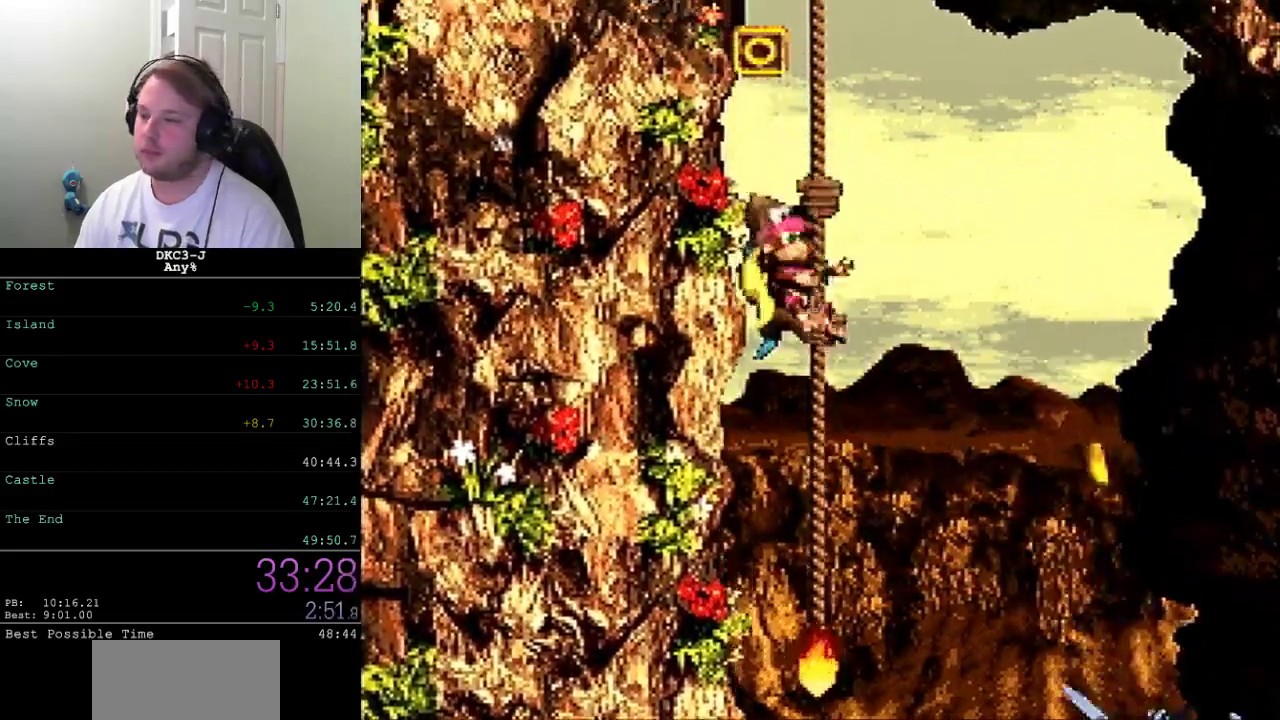
{"buttons": ["X"], "events": [[117, "DPAD_UP", "down"], [433, "DPAD_UP", "up"]]}
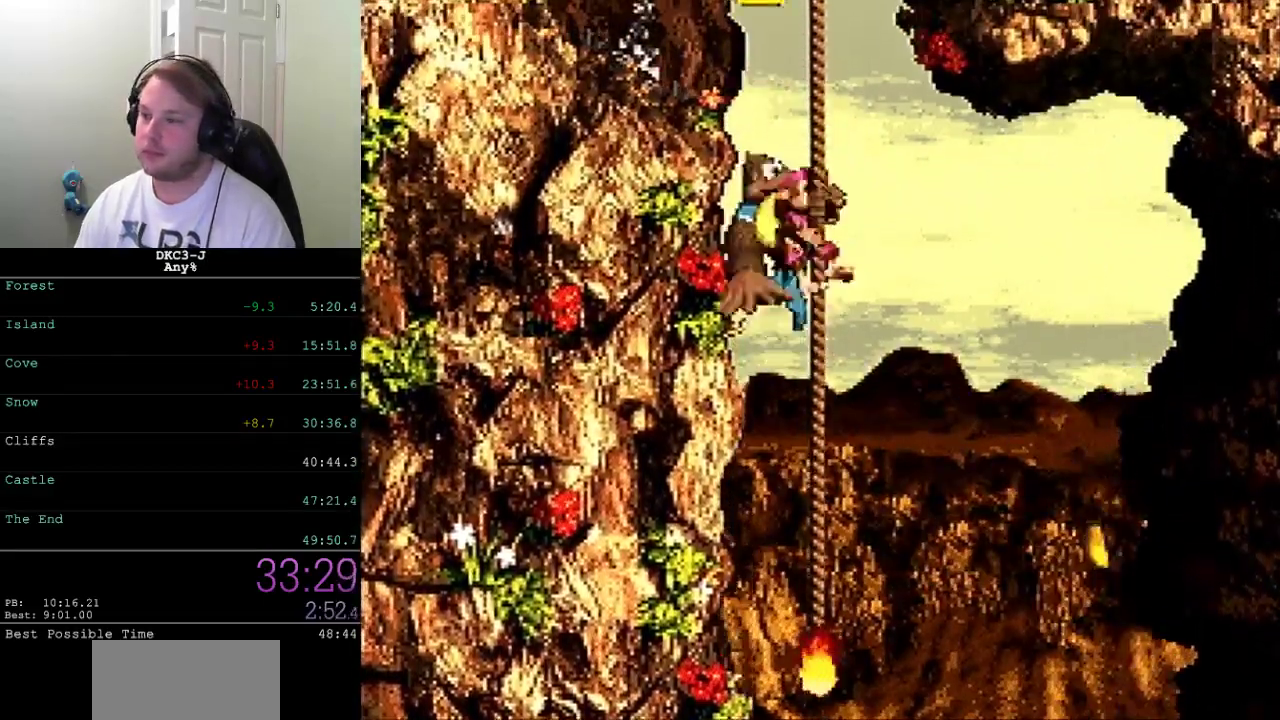
{"buttons": ["X"], "events": []}
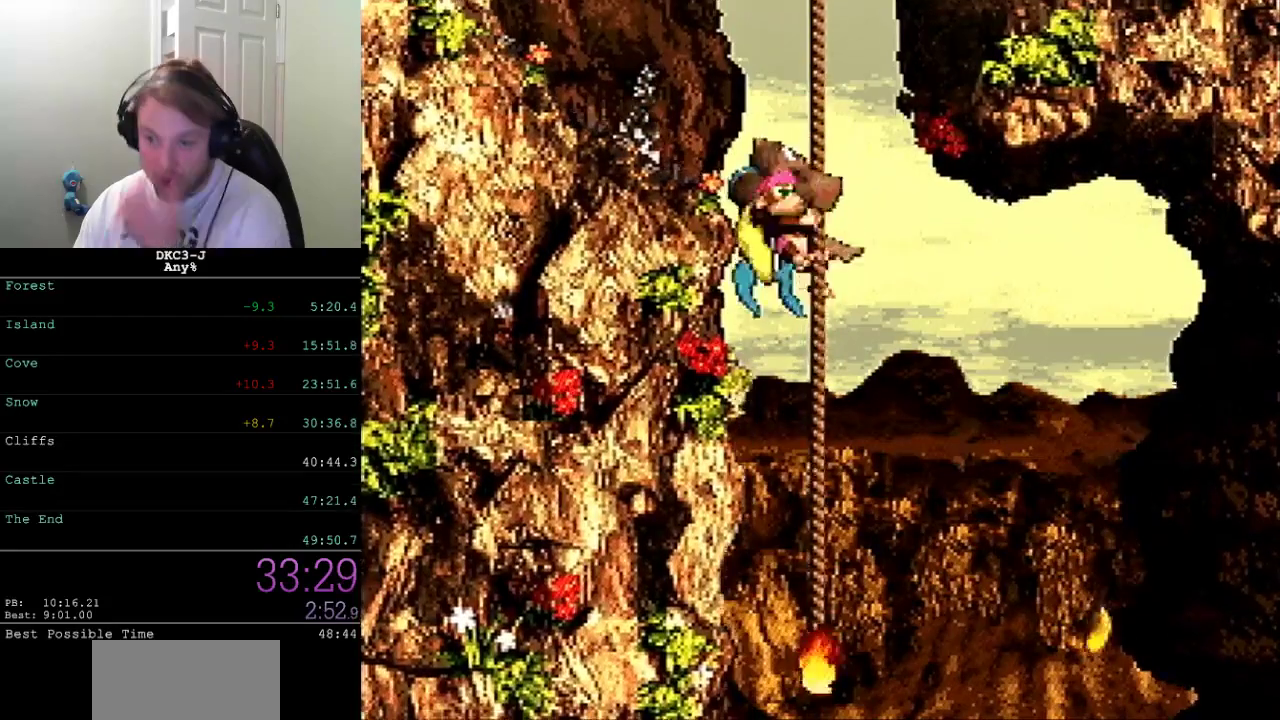
{"buttons": ["X"], "events": []}
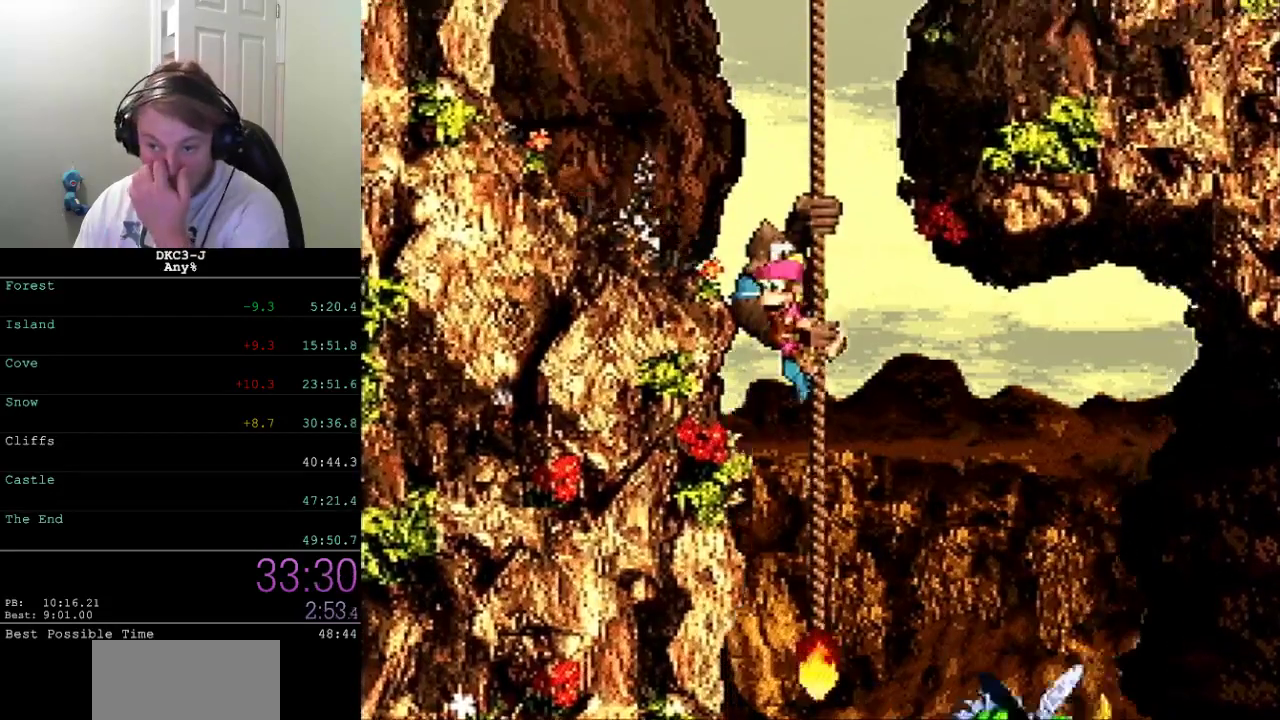
{"buttons": ["X"], "events": []}
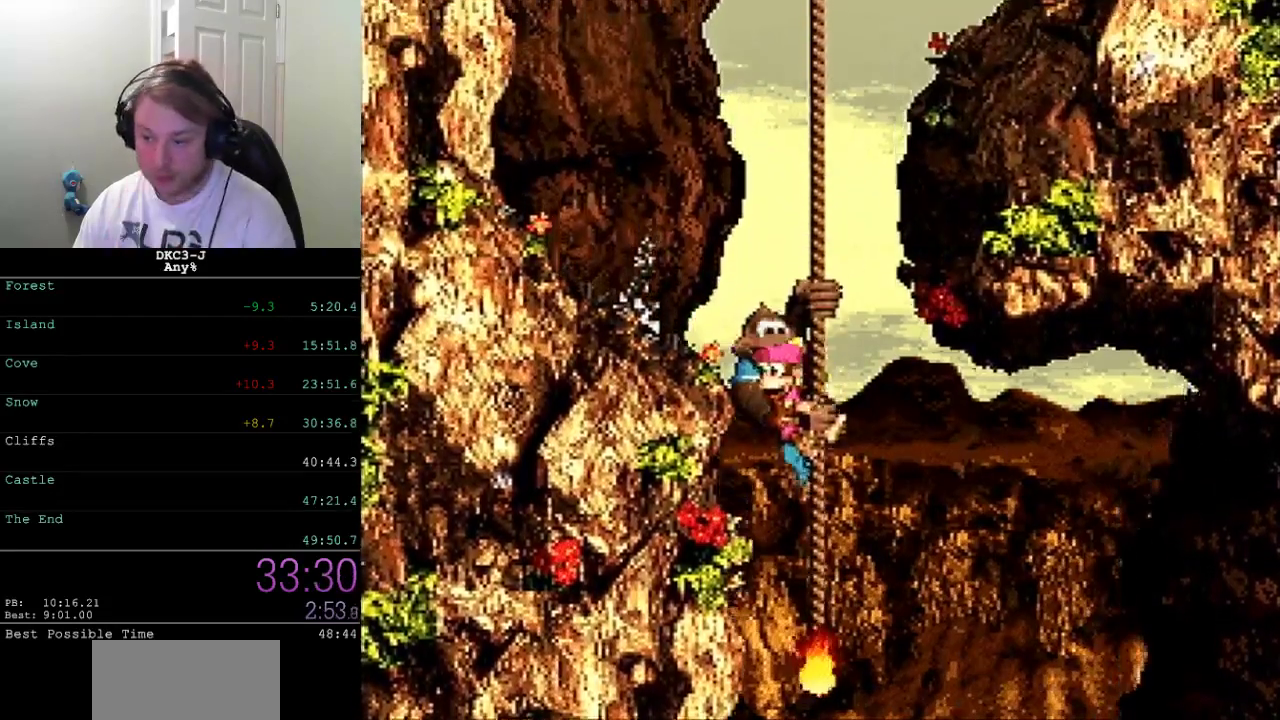
{"buttons": ["A", "X"], "events": [[267, "A", "down"]]}
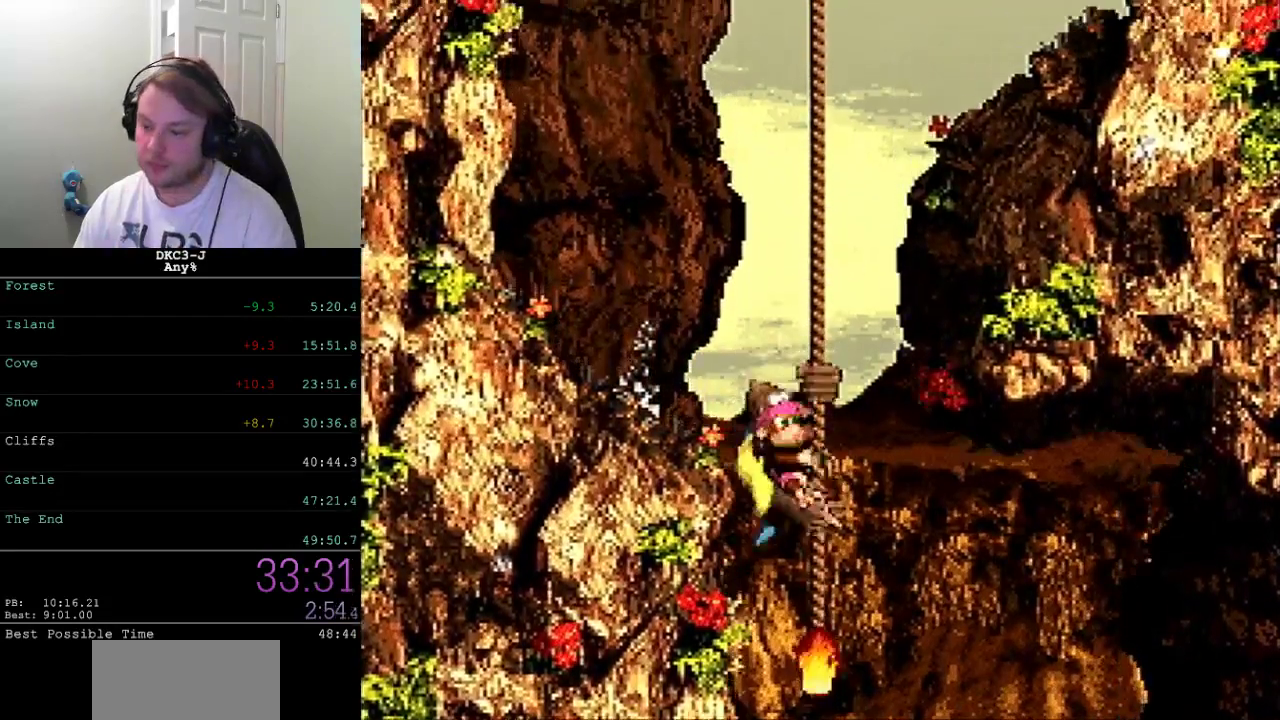
{"buttons": ["A", "X"], "events": []}
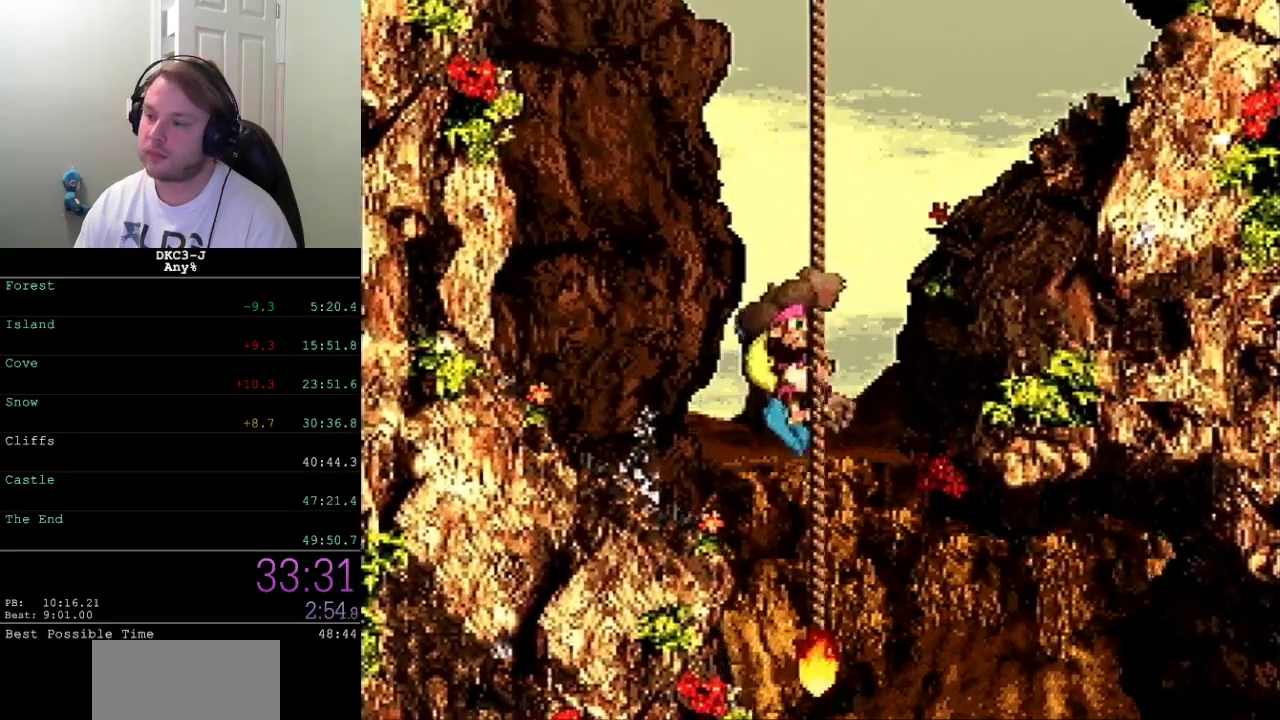
{"buttons": ["A", "X"], "events": [[150, "A", "up"], [450, "A", "down"]]}
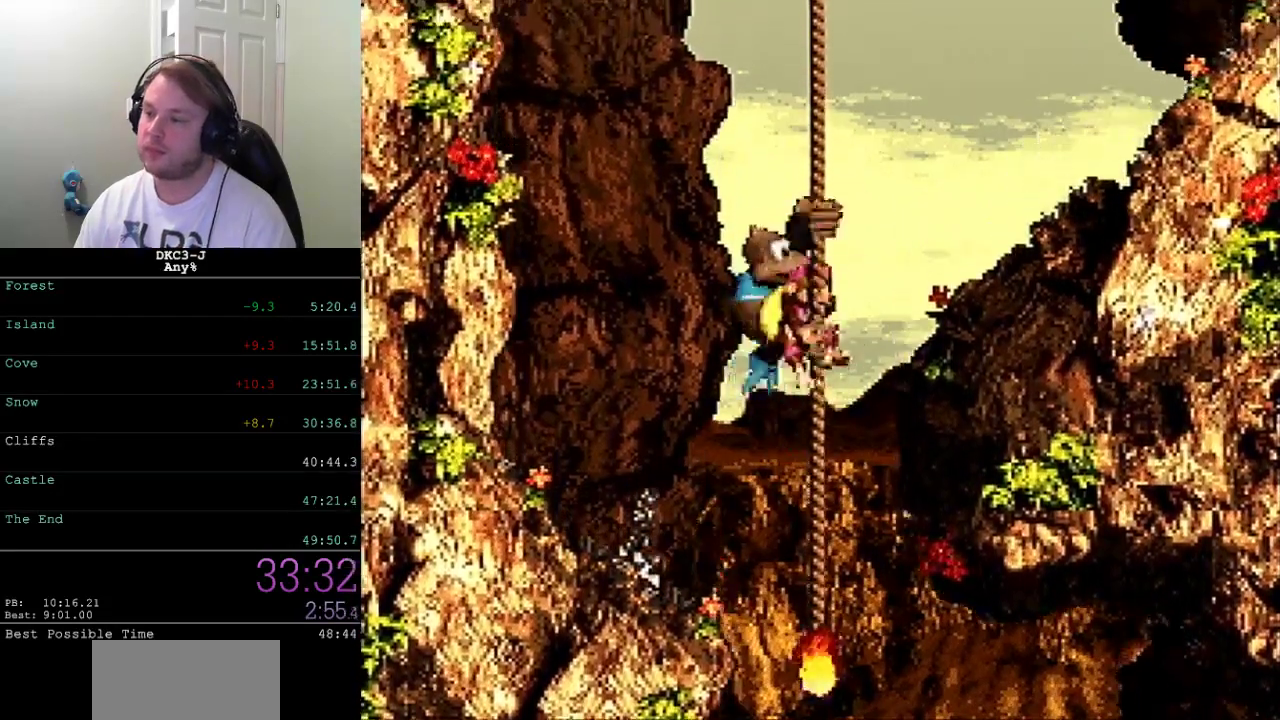
{"buttons": ["A", "X"], "events": [[117, "A", "up"], [367, "A", "down"]]}
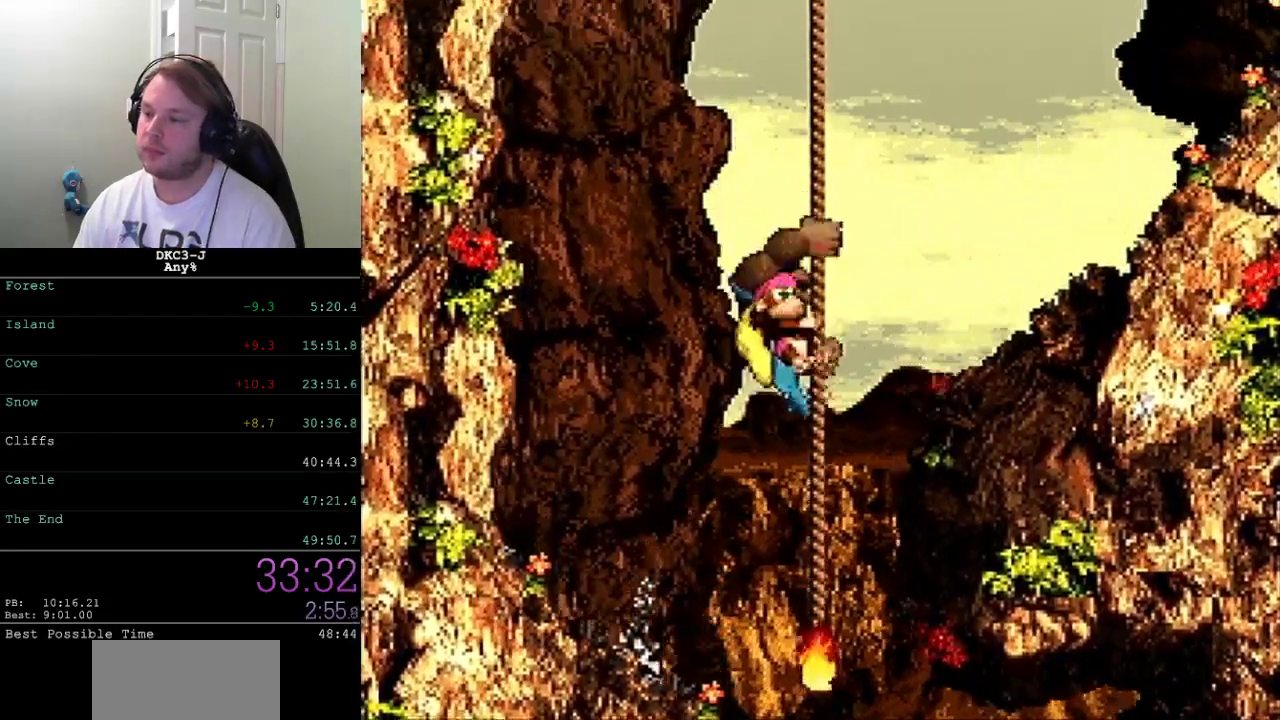
{"buttons": ["A", "X"], "events": []}
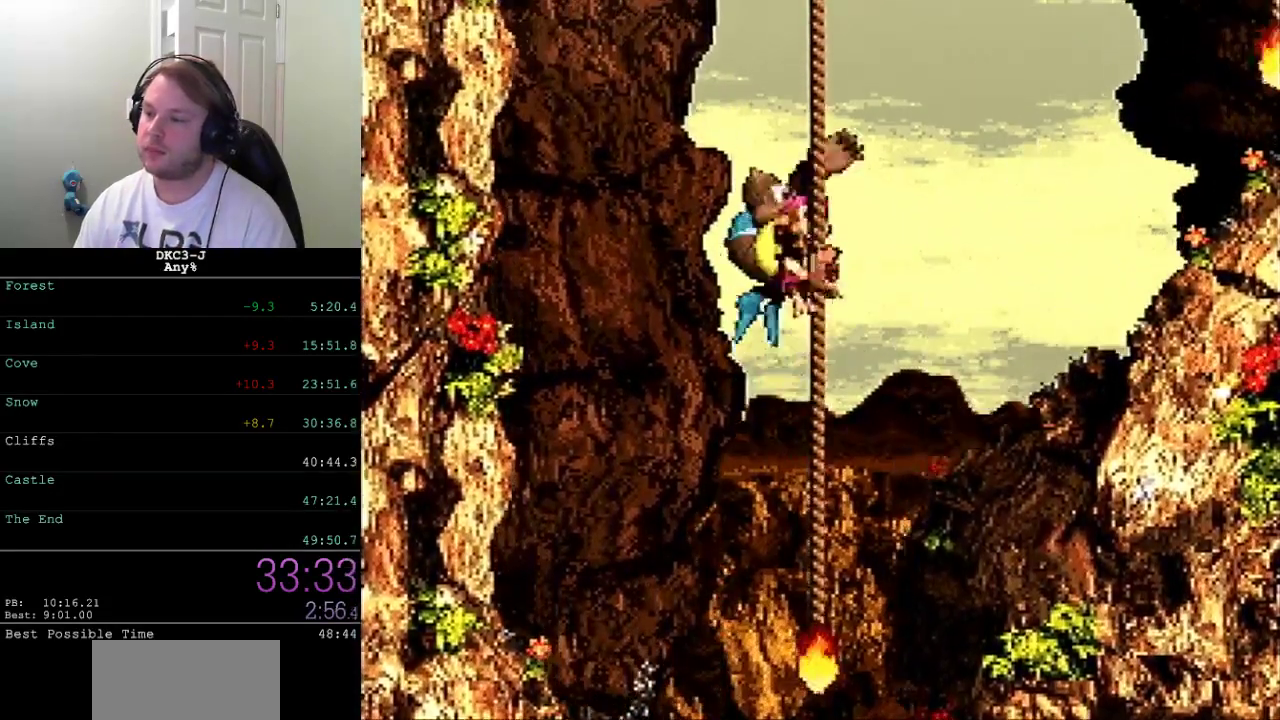
{"buttons": [], "events": [[367, "A", "up"], [383, "X", "up"]]}
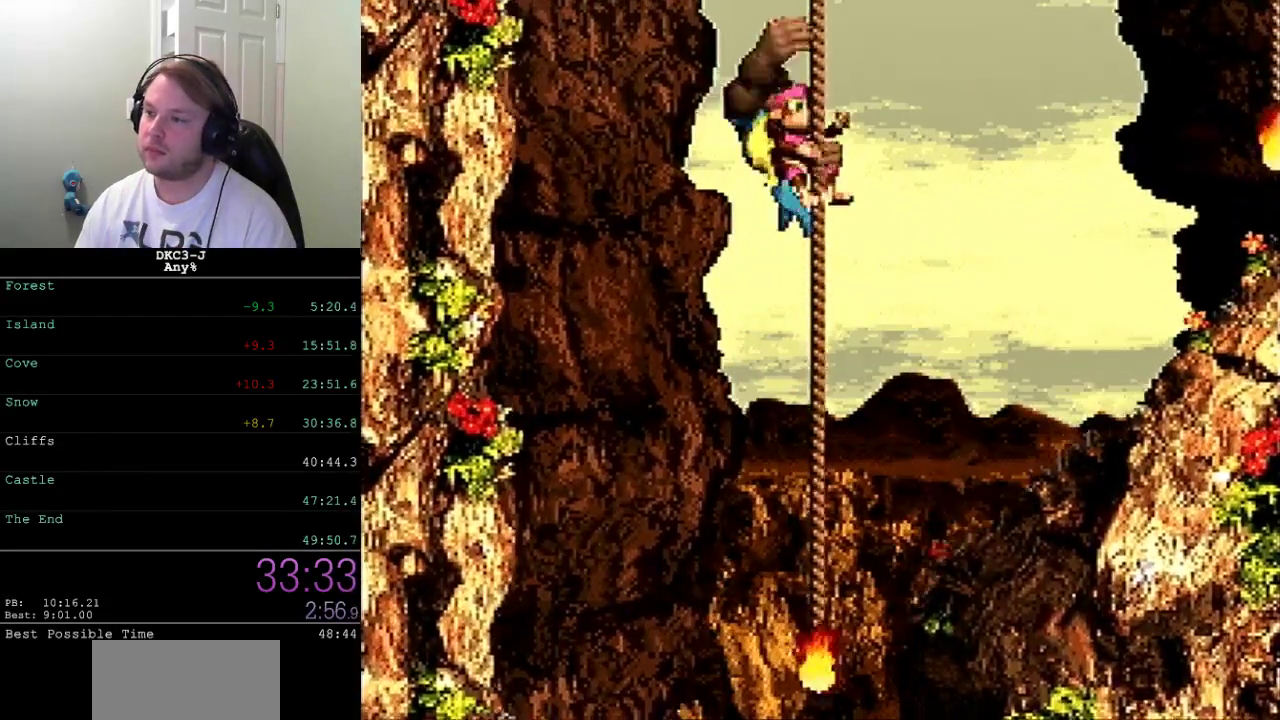
{"buttons": [], "events": []}
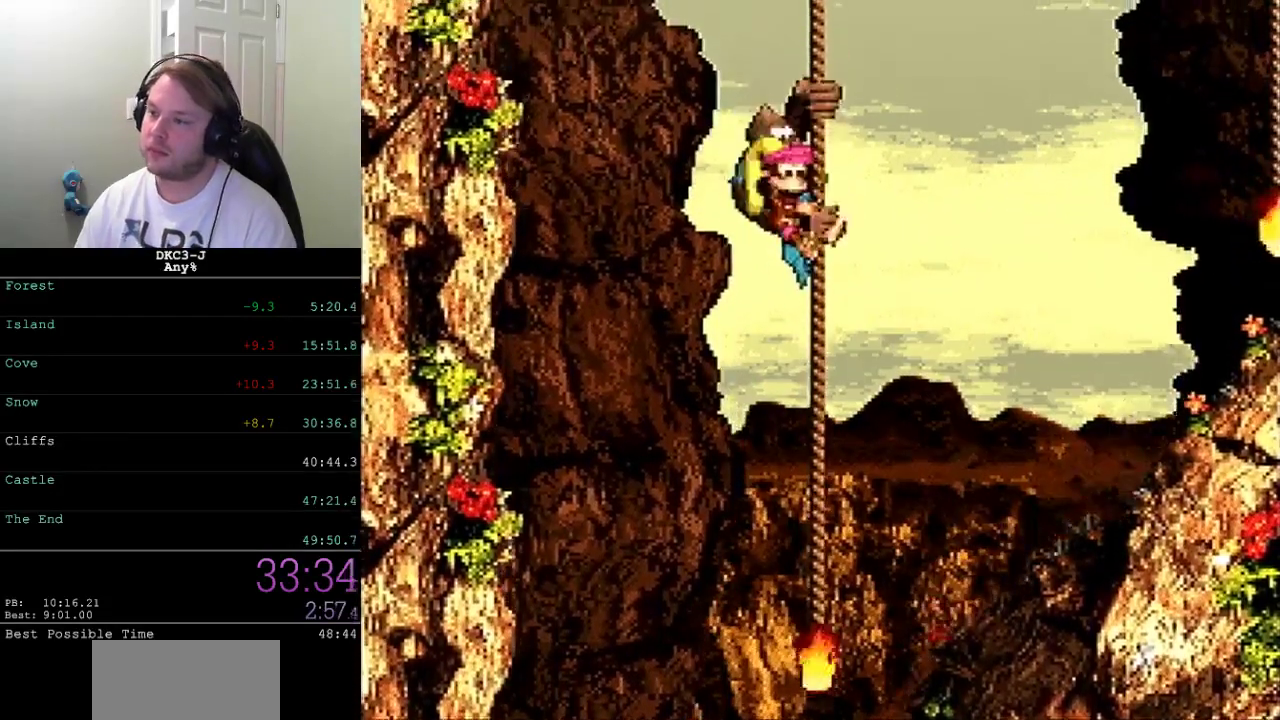
{"buttons": [], "events": []}
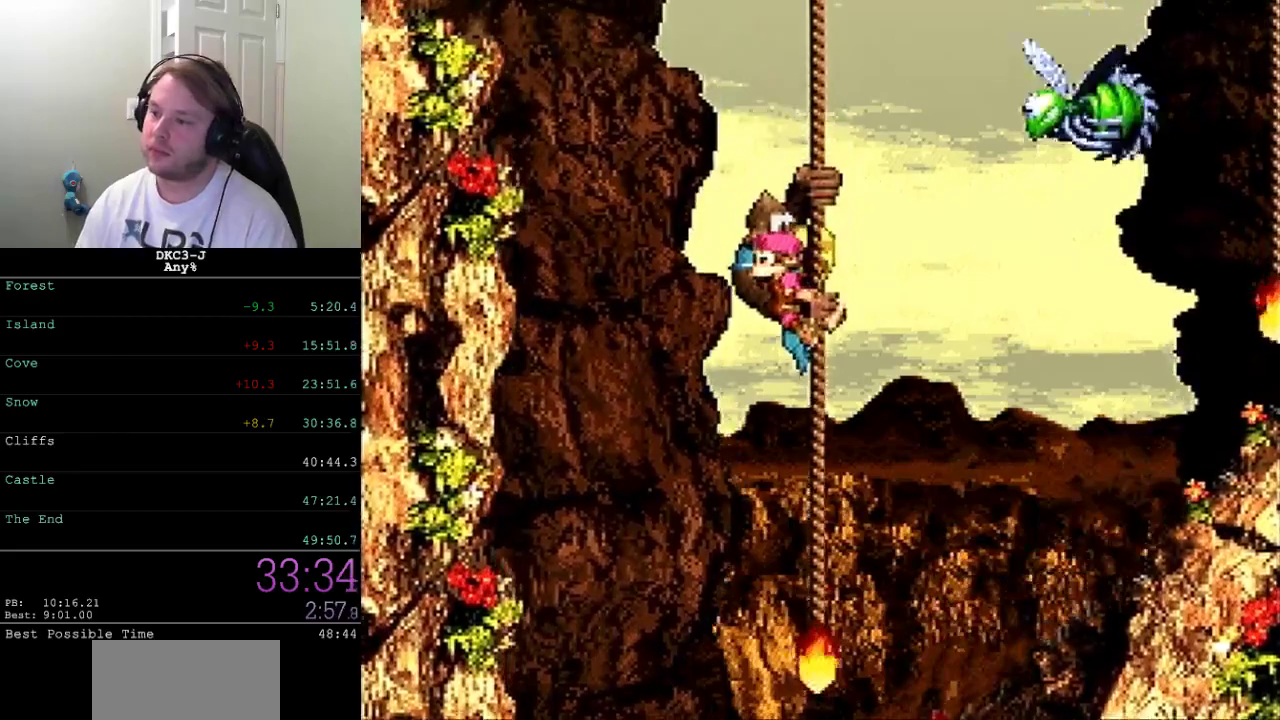
{"buttons": ["A", "X"], "events": [[83, "X", "down"], [317, "A", "down"]]}
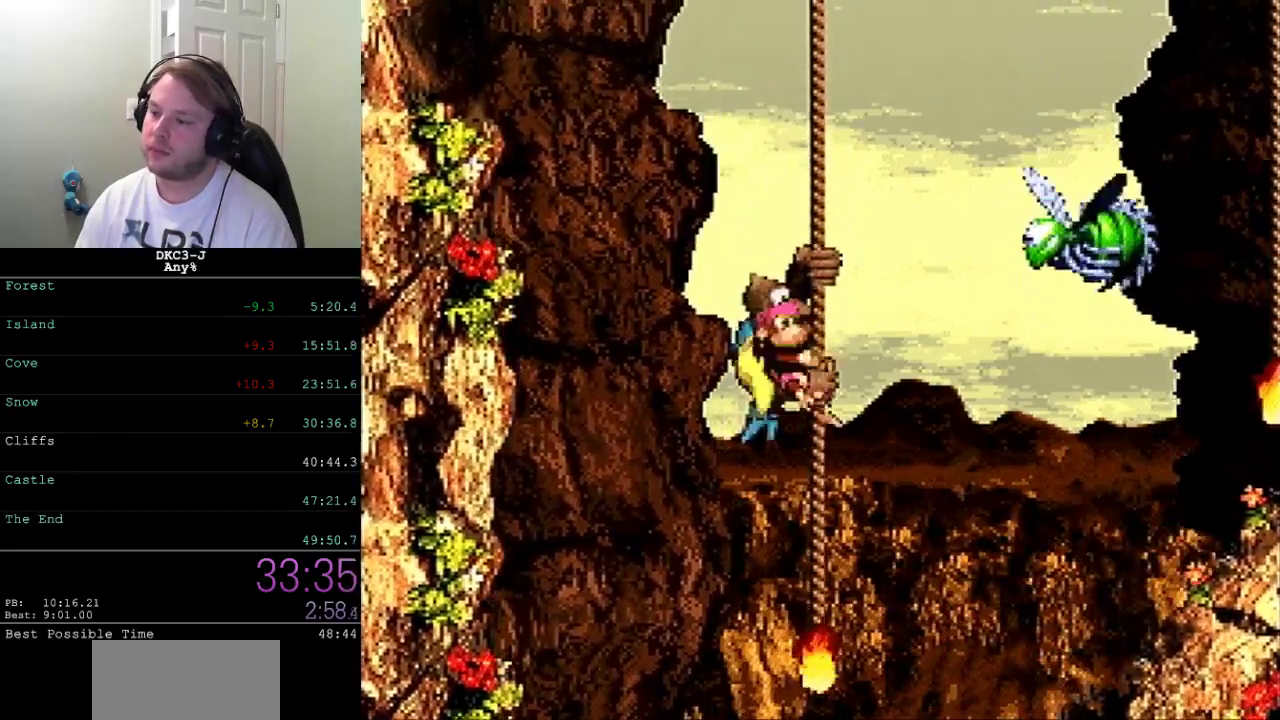
{"buttons": ["A", "X"], "events": []}
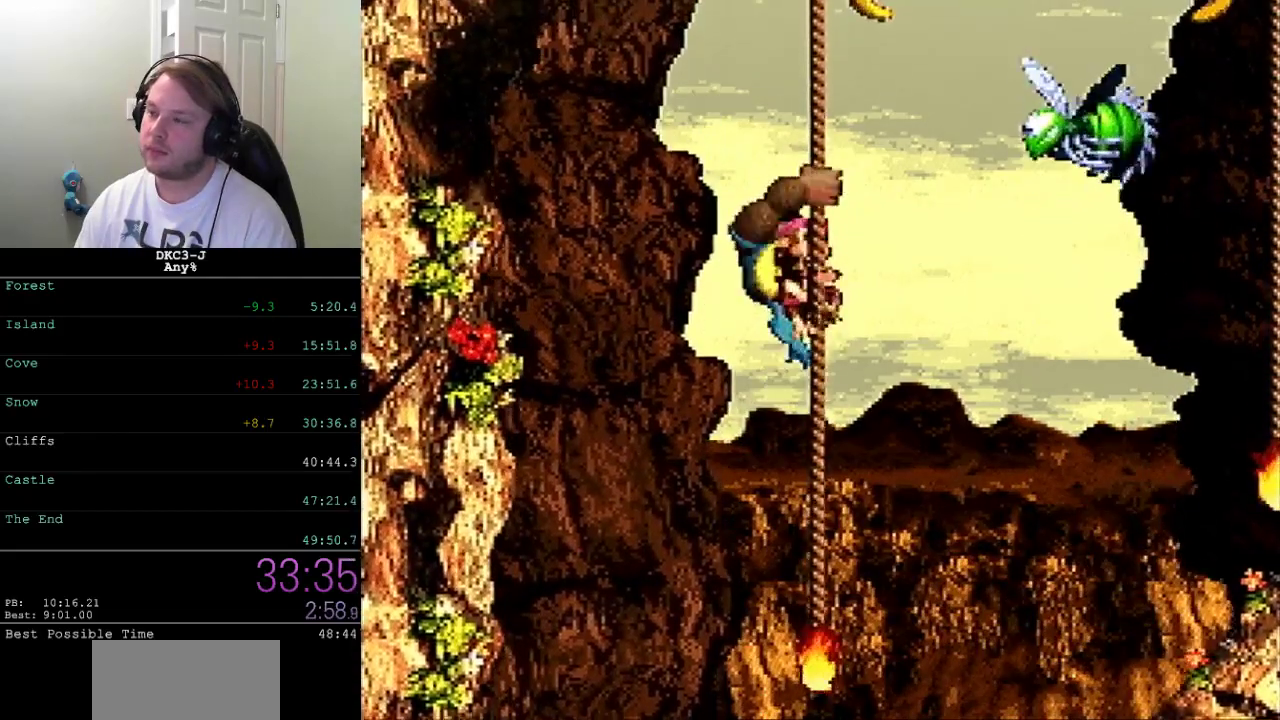
{"buttons": ["X"], "events": [[100, "A", "up"], [183, "DPAD_UP", "down"], [300, "DPAD_RIGHT", "down"], [383, "DPAD_UP", "up"], [450, "DPAD_RIGHT", "up"]]}
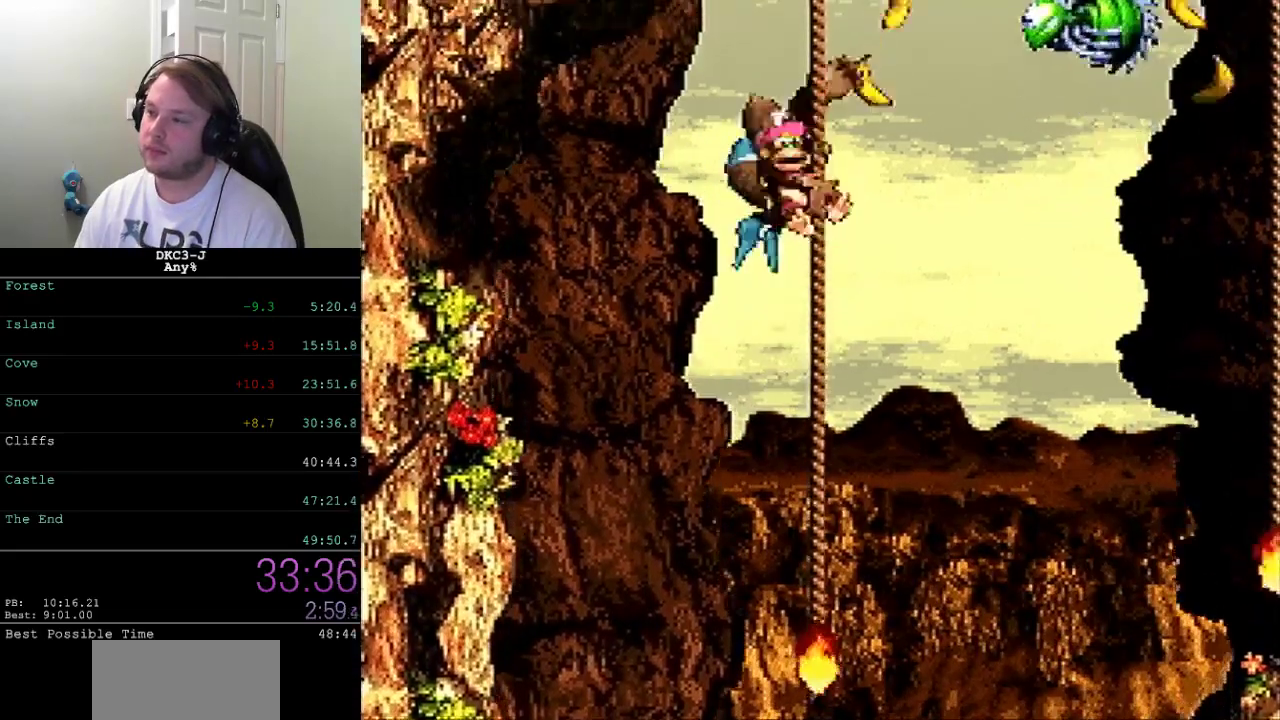
{"buttons": ["A", "X", "DPAD_UP", "DPAD_RIGHT"], "events": [[67, "DPAD_RIGHT", "down"], [200, "DPAD_RIGHT", "up"], [383, "DPAD_RIGHT", "down"], [417, "DPAD_UP", "down"], [467, "A", "down"]]}
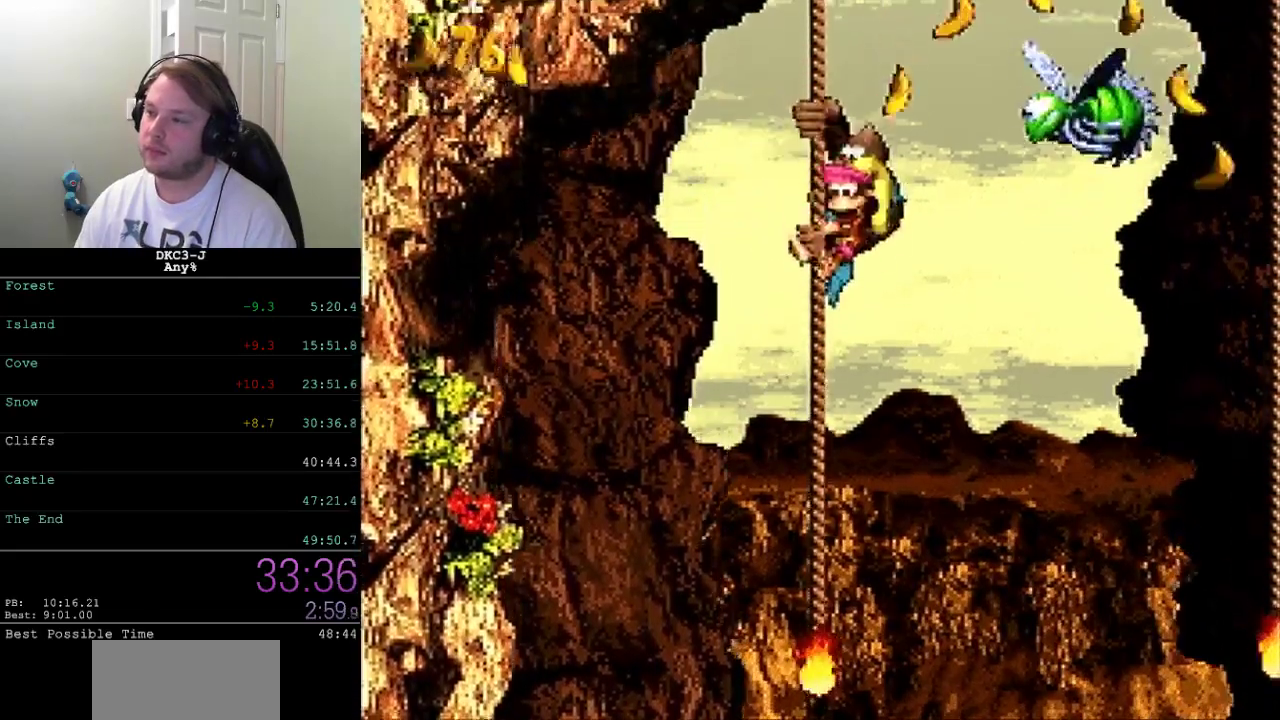
{"buttons": ["A", "X", "DPAD_UP", "DPAD_RIGHT"], "events": [[183, "DPAD_UP", "up"], [500, "DPAD_UP", "down"]]}
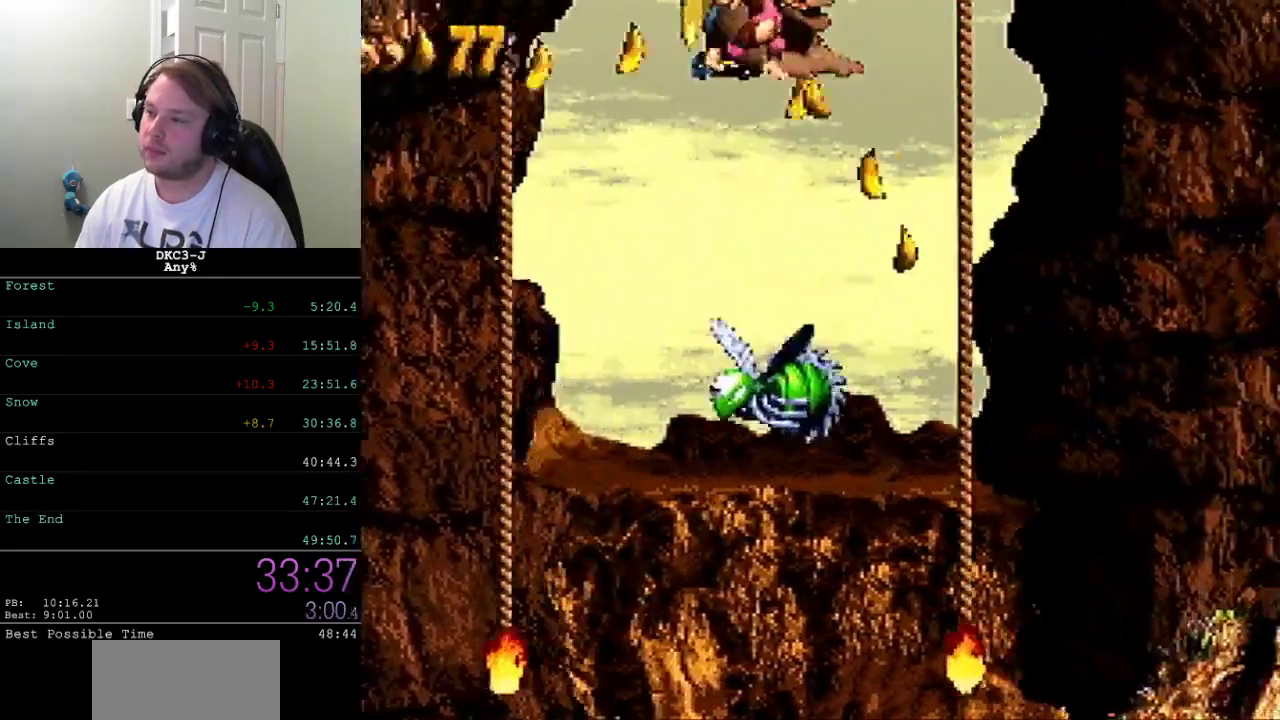
{"buttons": ["X", "DPAD_UP", "DPAD_LEFT"], "events": [[150, "DPAD_UP", "up"], [217, "A", "up"], [233, "DPAD_RIGHT", "up"], [433, "DPAD_UP", "down"], [450, "DPAD_LEFT", "down"]]}
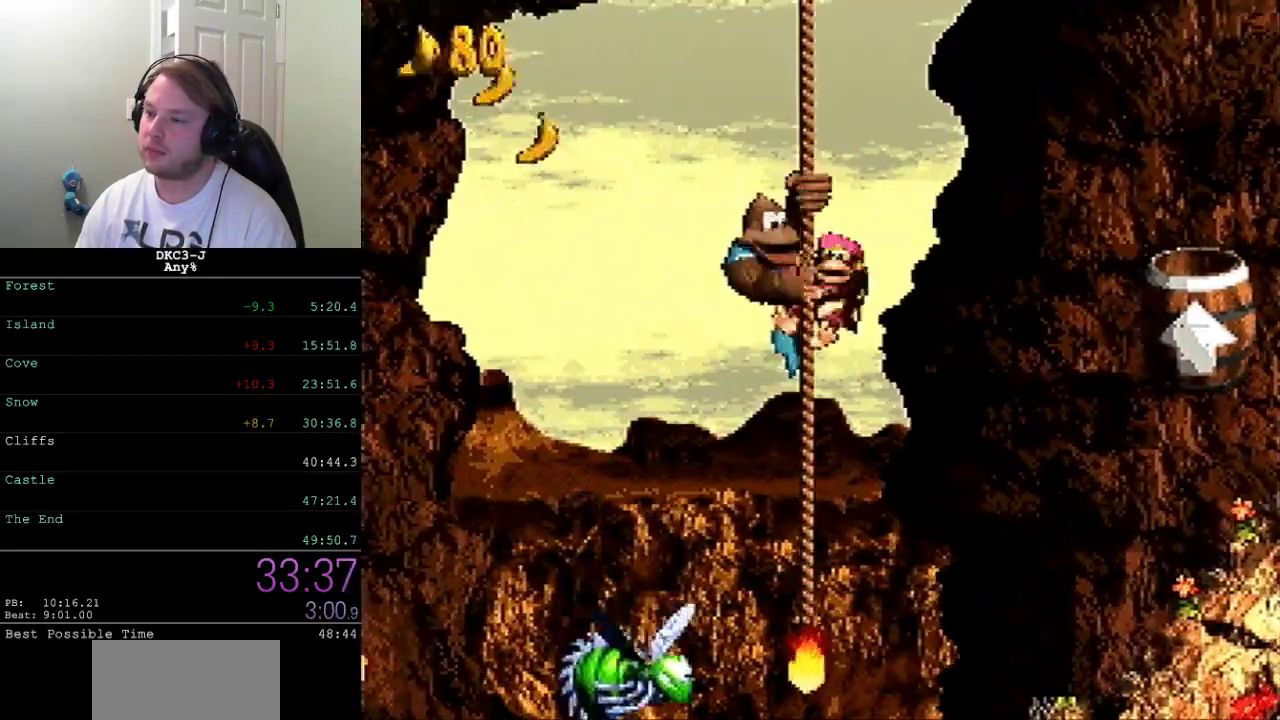
{"buttons": ["X"], "events": [[100, "DPAD_UP", "up"], [133, "DPAD_LEFT", "up"]]}
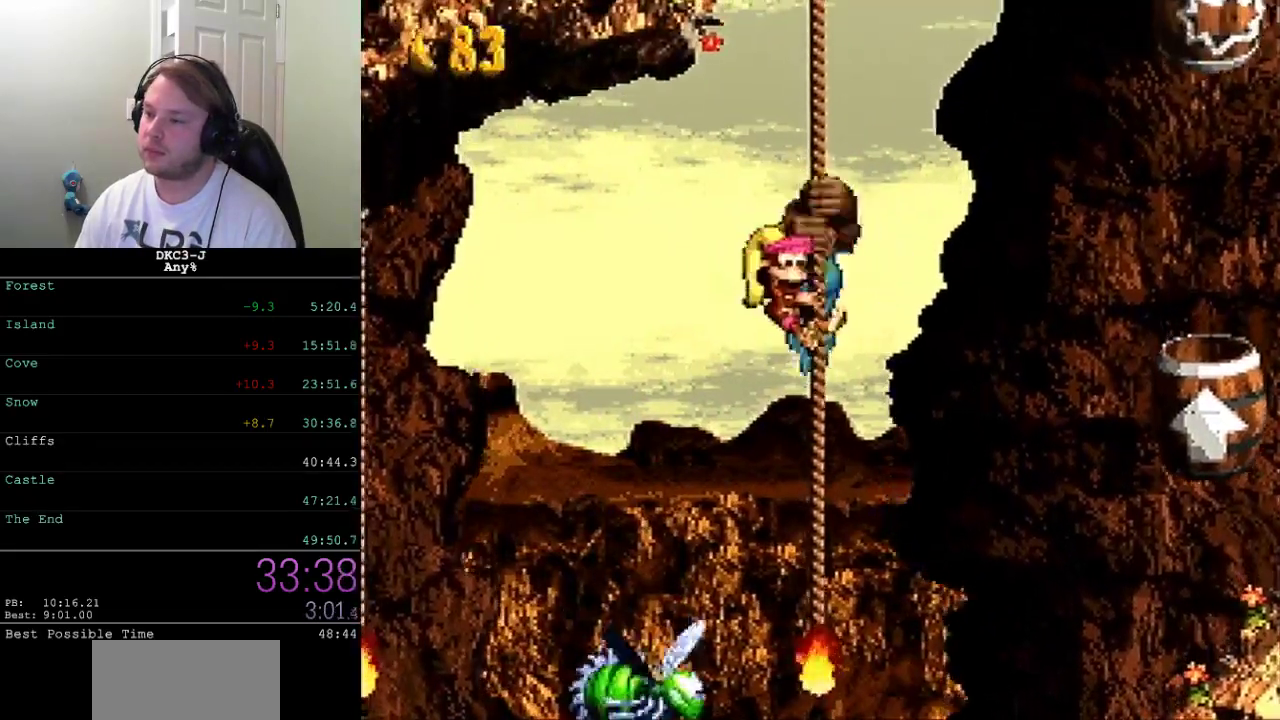
{"buttons": ["X"], "events": [[200, "DPAD_UP", "down"], [383, "DPAD_UP", "up"]]}
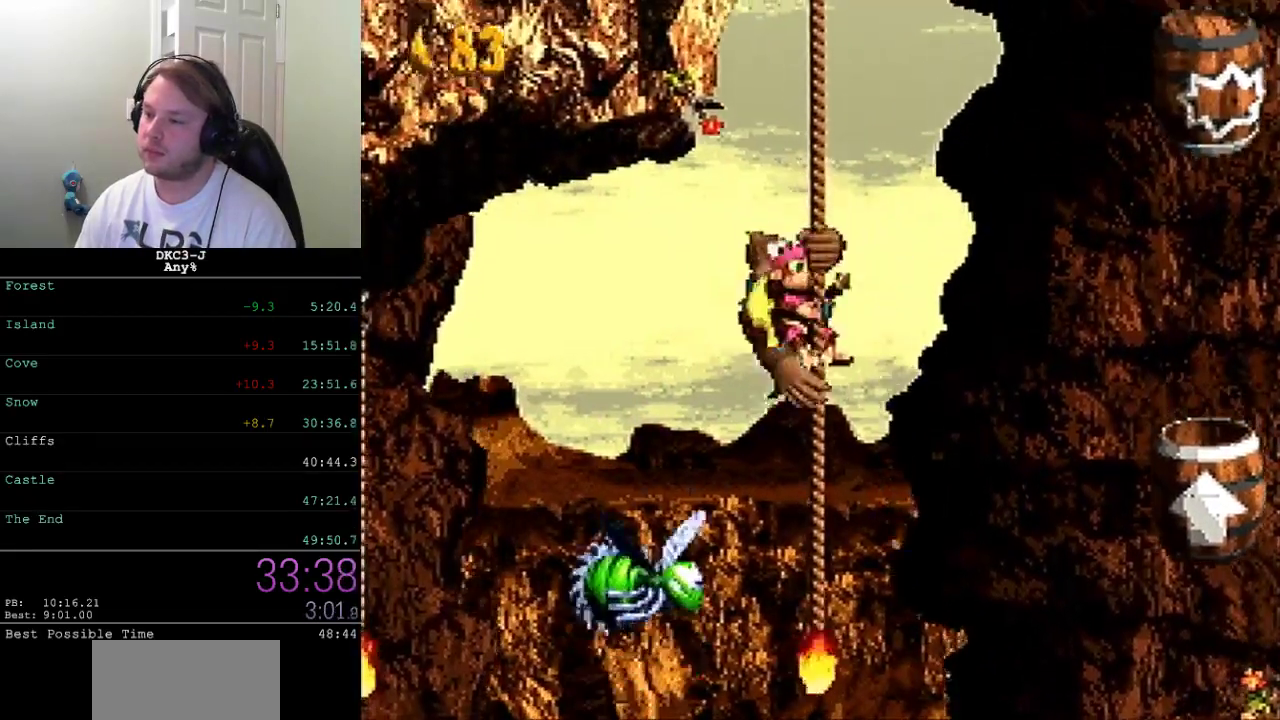
{"buttons": ["X", "DPAD_UP"], "events": [[483, "DPAD_UP", "down"]]}
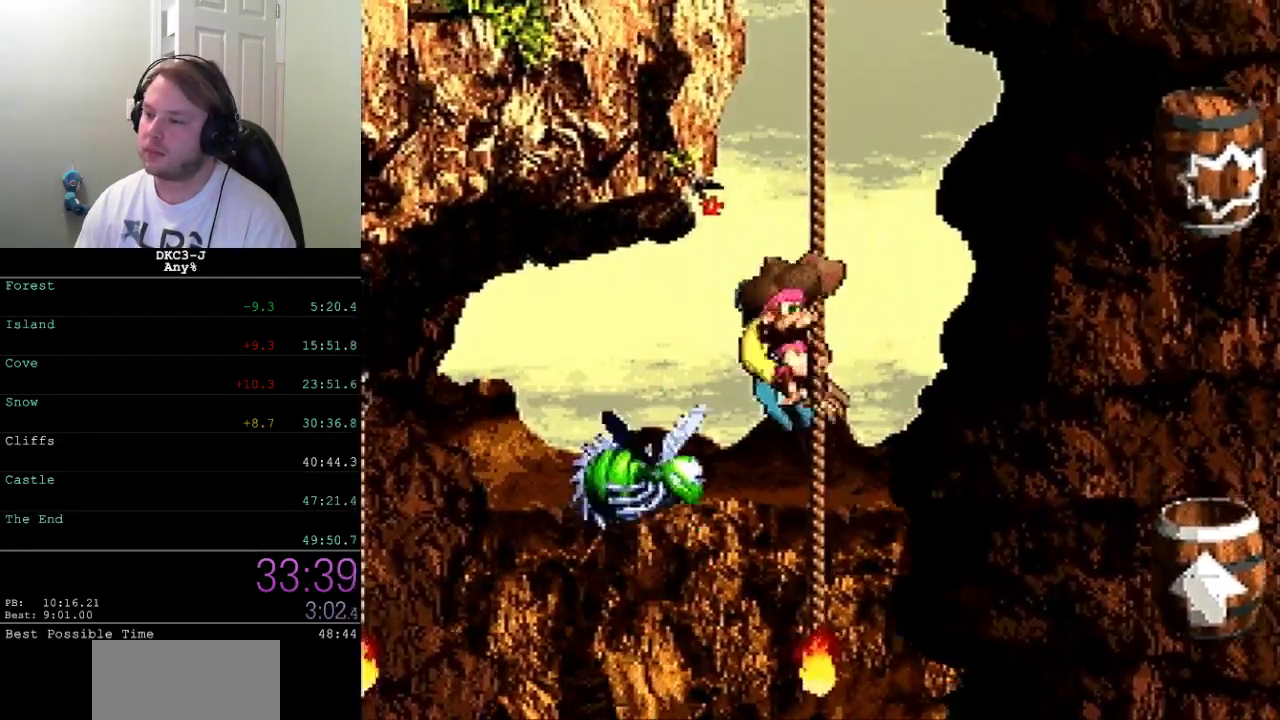
{"buttons": ["X"], "events": [[333, "DPAD_UP", "up"]]}
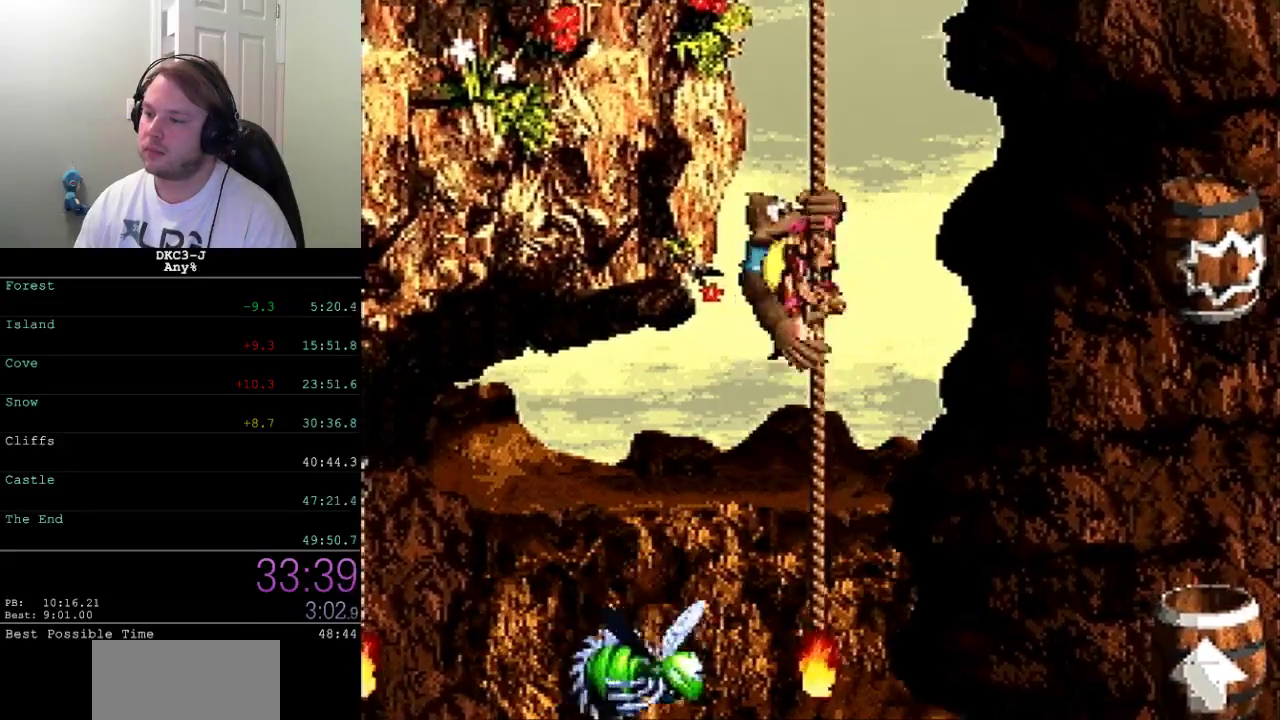
{"buttons": ["X", "DPAD_UP"], "events": [[500, "DPAD_UP", "down"]]}
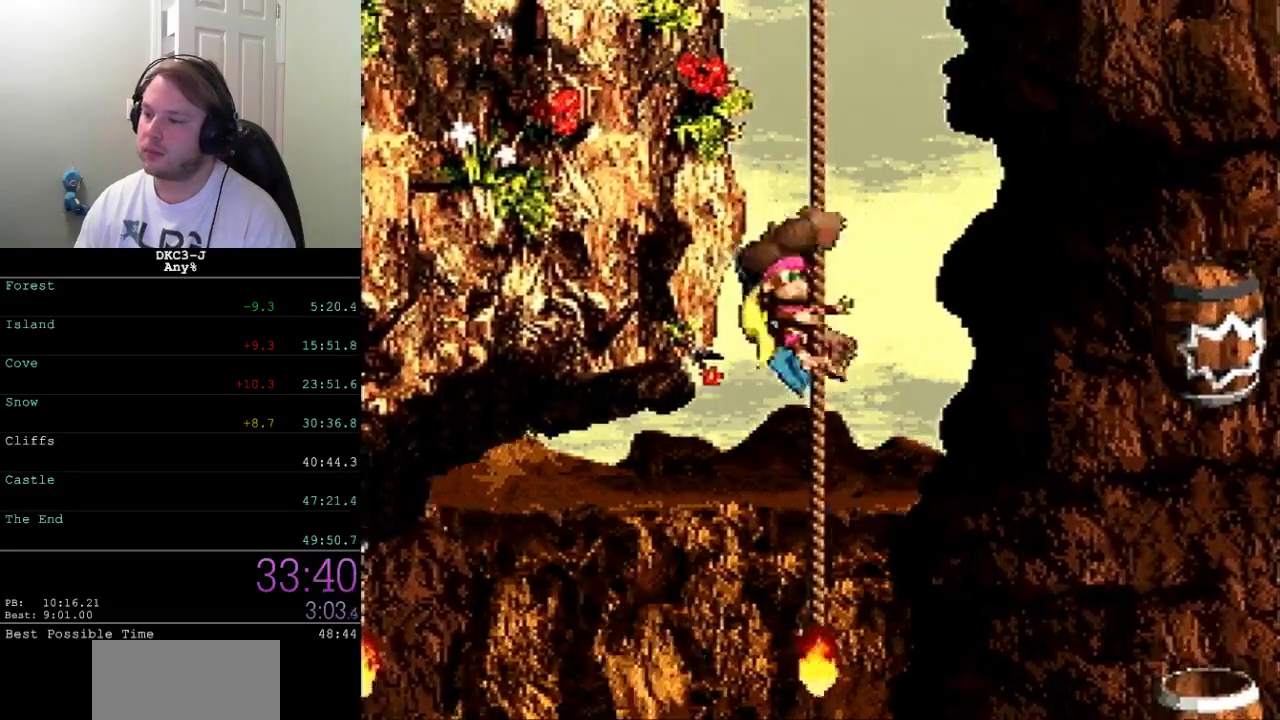
{"buttons": ["X"], "events": [[250, "DPAD_UP", "up"]]}